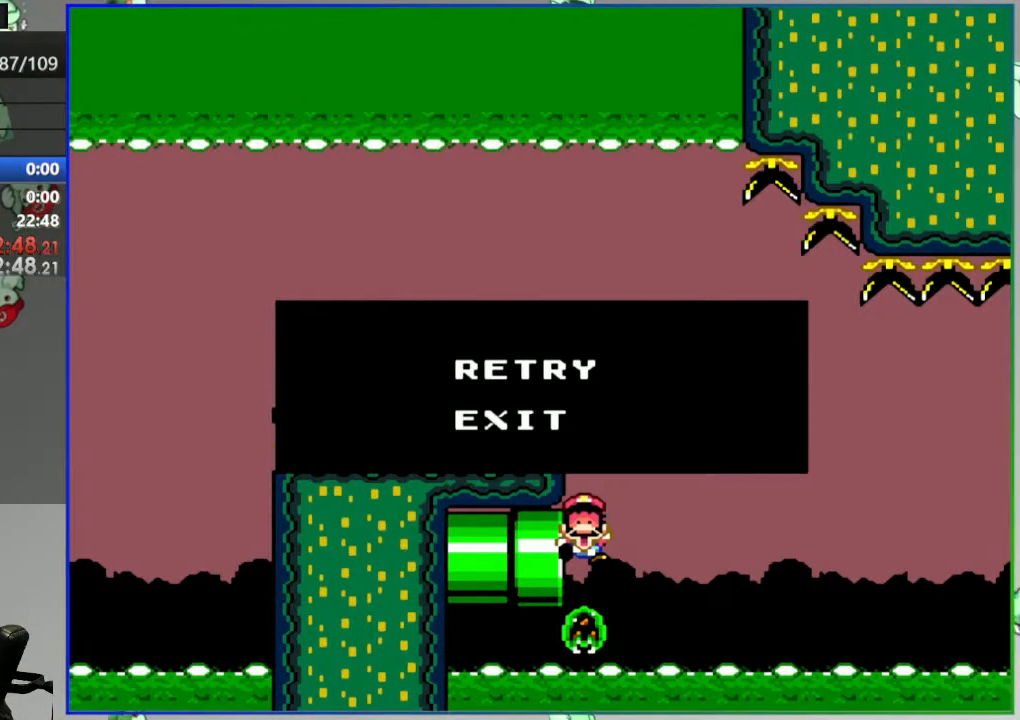
Gameplay with a controller (Nintendo layout); each line is a JSON object with the inputs held at the frame after it. "events" lists button and stick changes between this image and that frame as [ms after this image, input, new state], when the widget could be followed in between. Not read: L3 R3 START.
{"buttons": [], "events": [[217, "A", "down"], [350, "A", "up"]]}
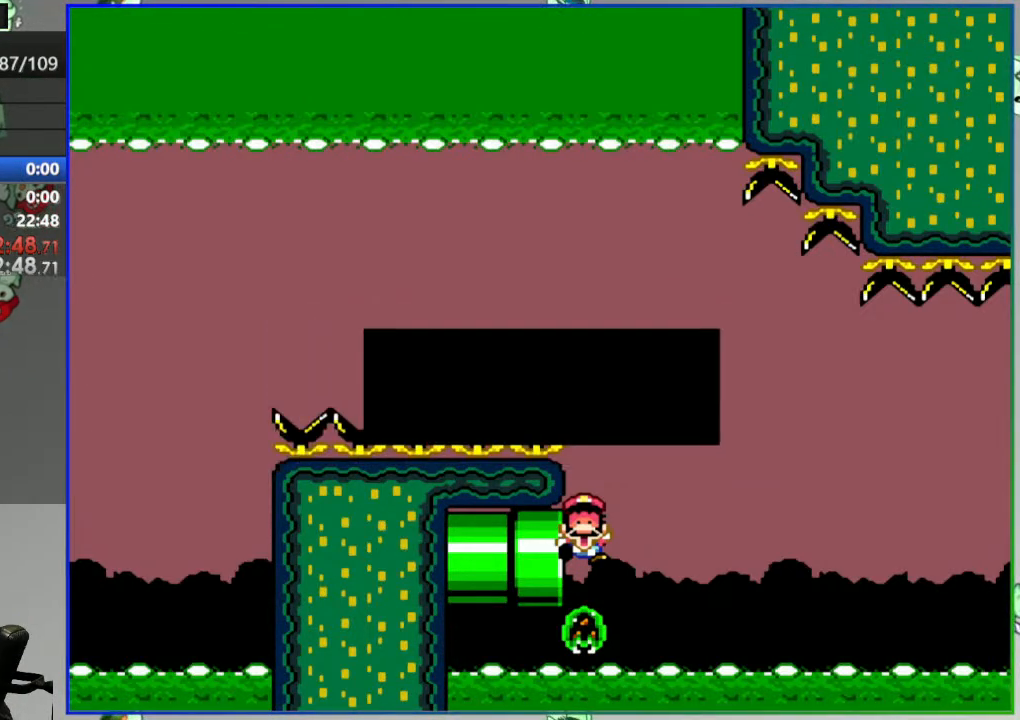
{"buttons": [], "events": []}
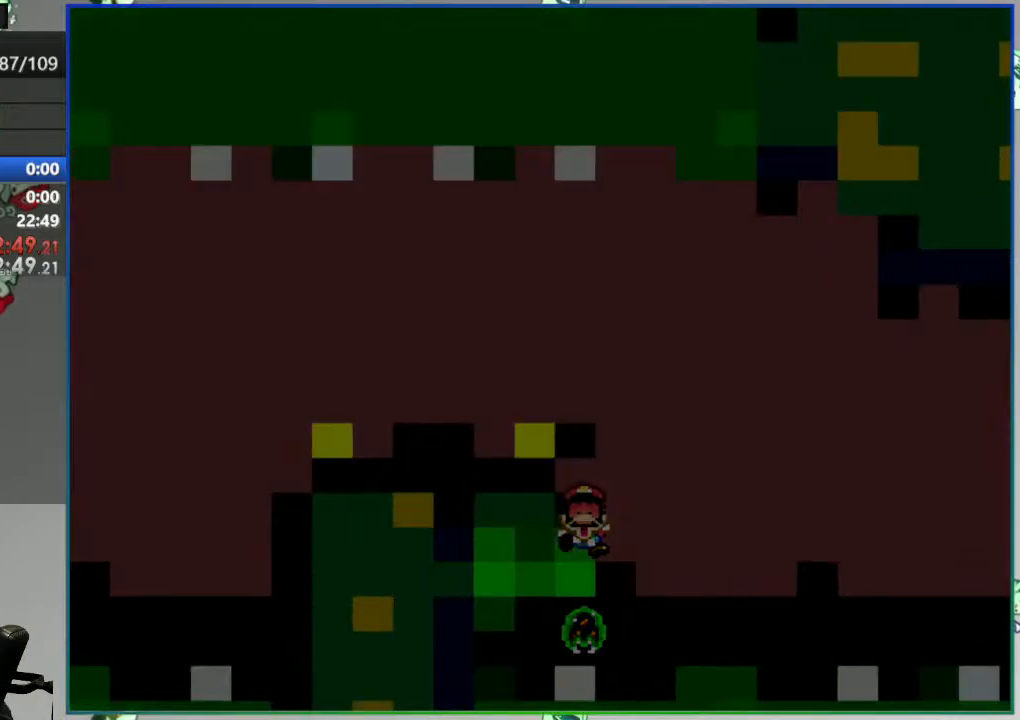
{"buttons": ["Y"], "events": [[100, "Y", "down"]]}
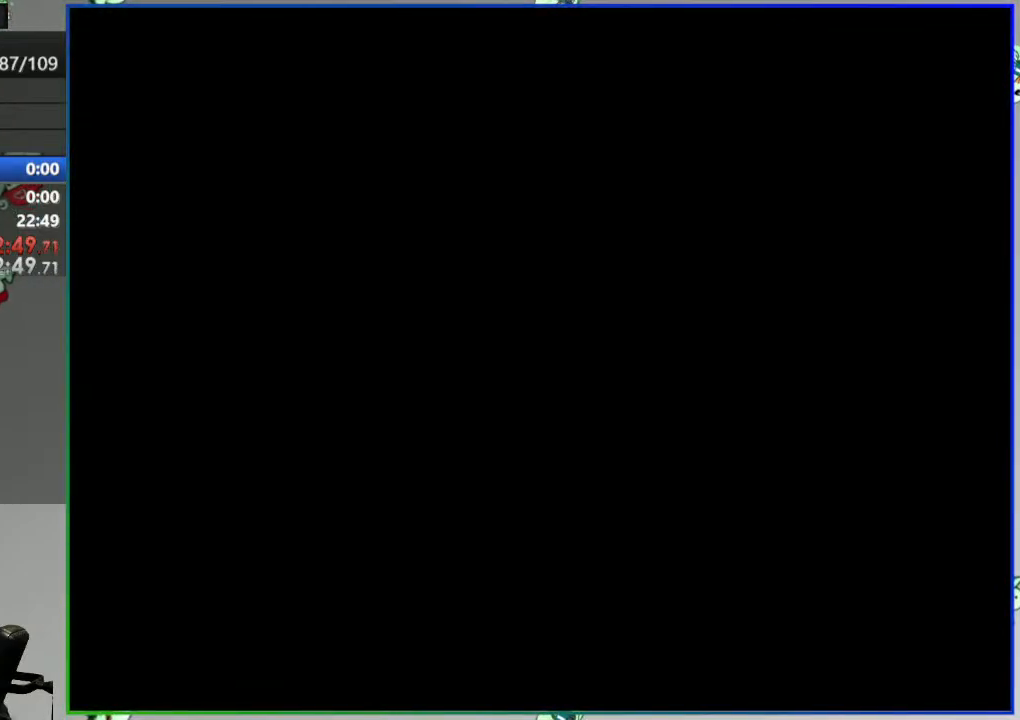
{"buttons": ["Y"], "events": []}
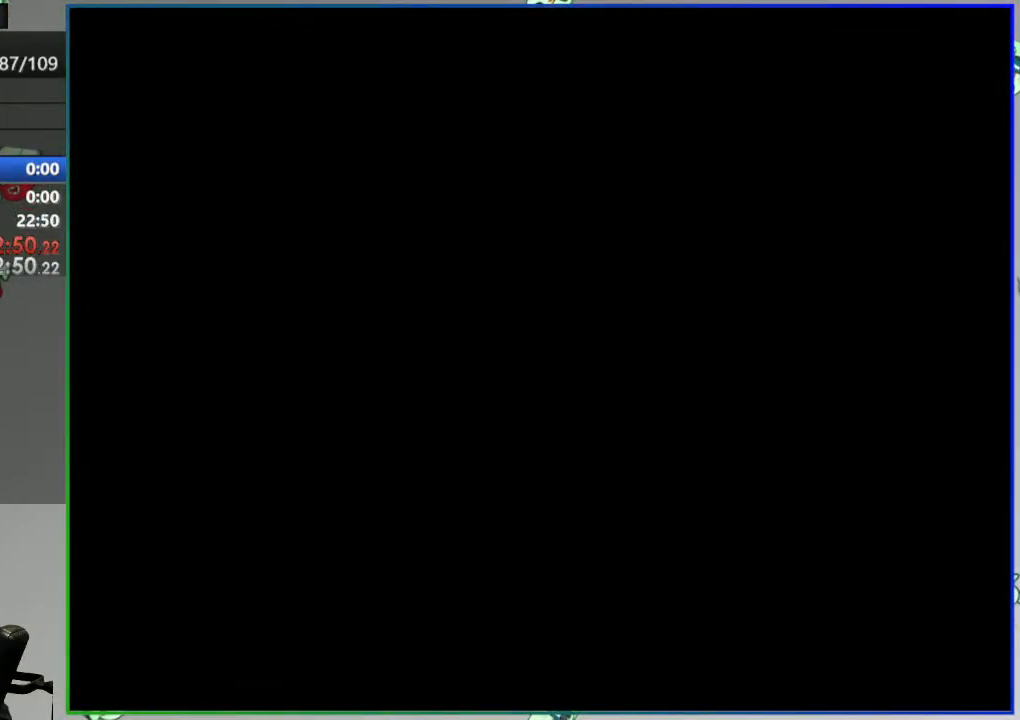
{"buttons": ["Y"], "events": []}
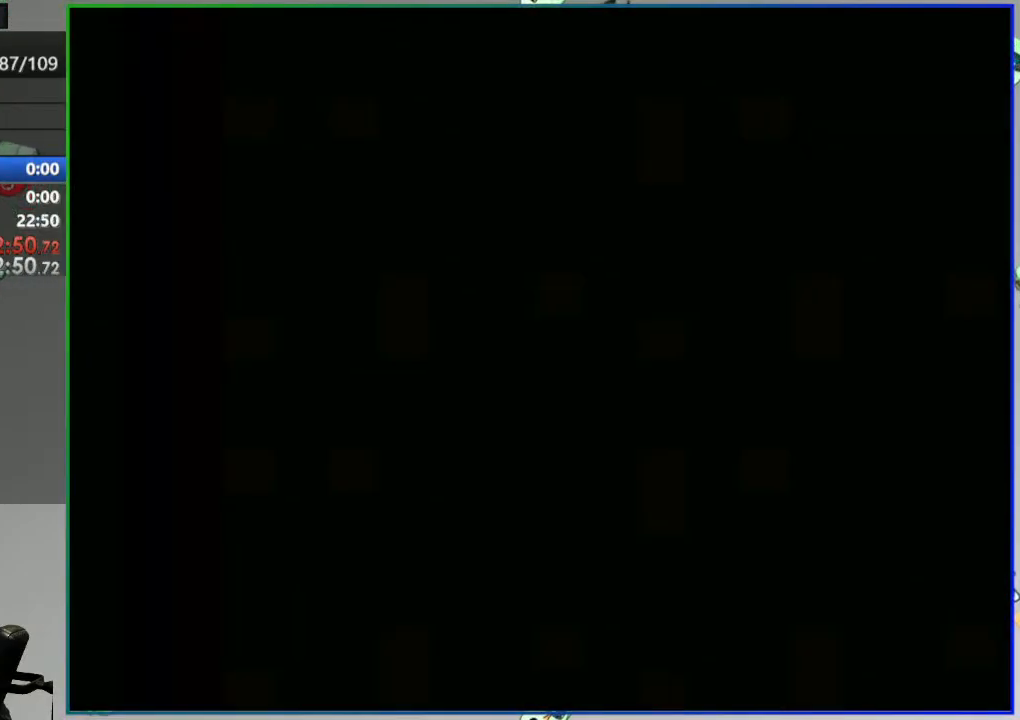
{"buttons": ["Y"], "events": []}
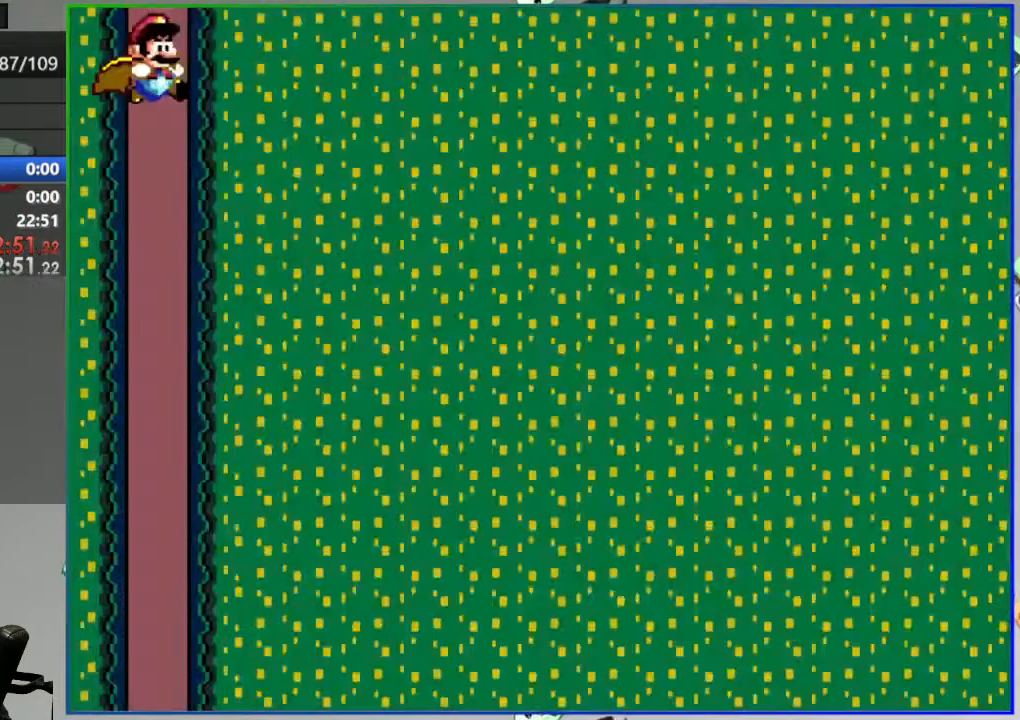
{"buttons": ["Y", "DPAD_LEFT"], "events": [[183, "DPAD_LEFT", "down"]]}
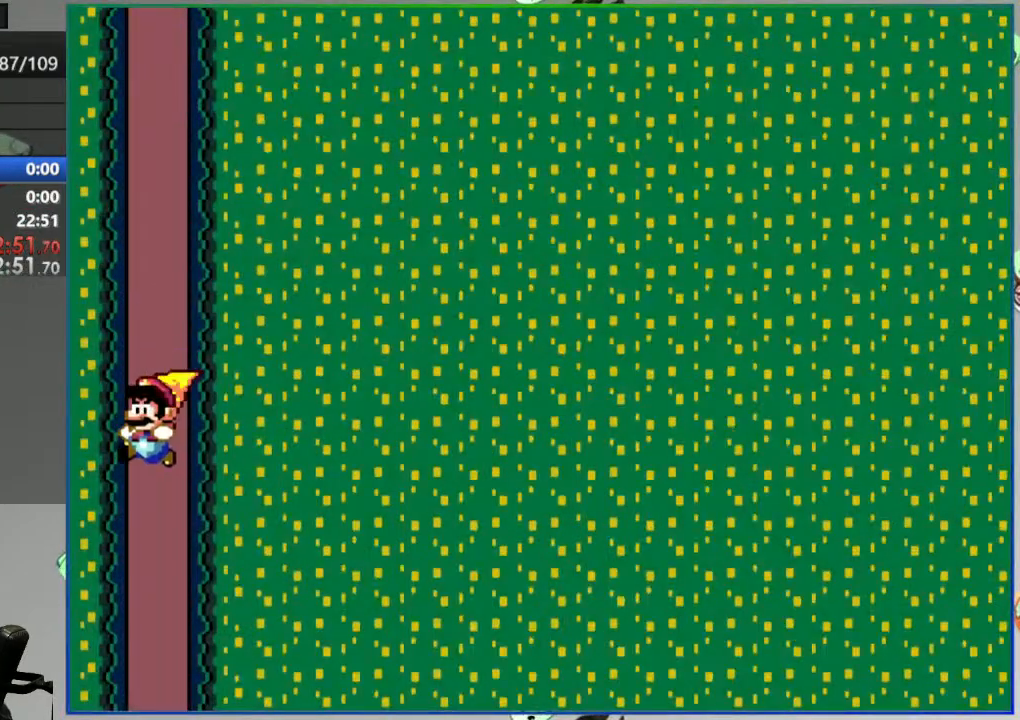
{"buttons": ["Y", "DPAD_LEFT"], "events": []}
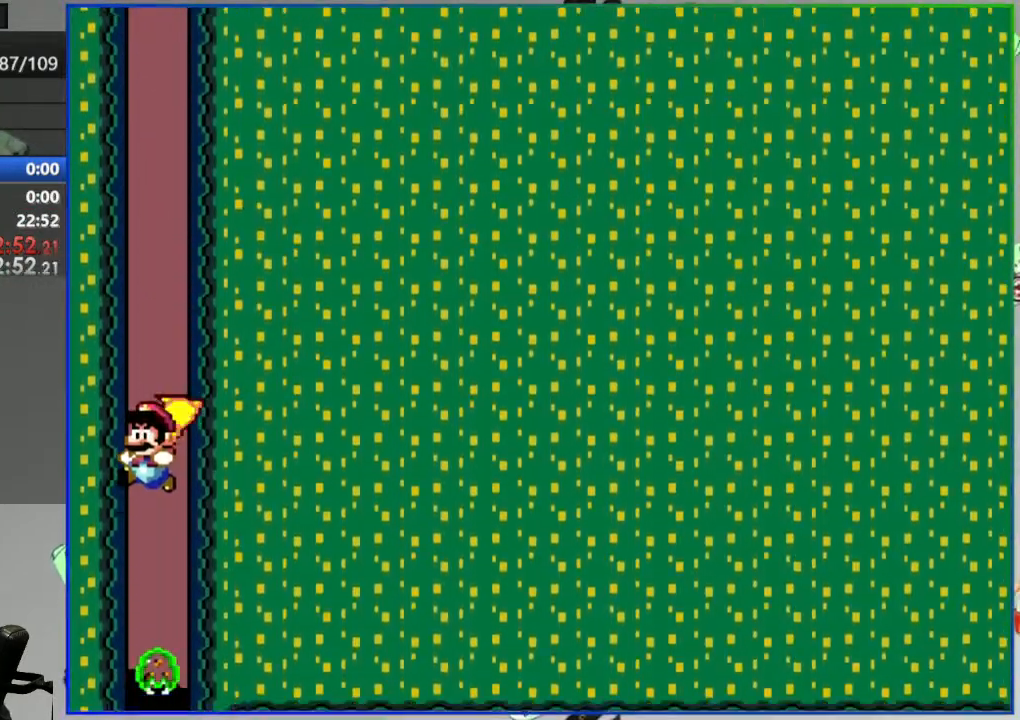
{"buttons": ["Y", "DPAD_RIGHT"], "events": [[267, "DPAD_LEFT", "up"], [317, "DPAD_RIGHT", "down"]]}
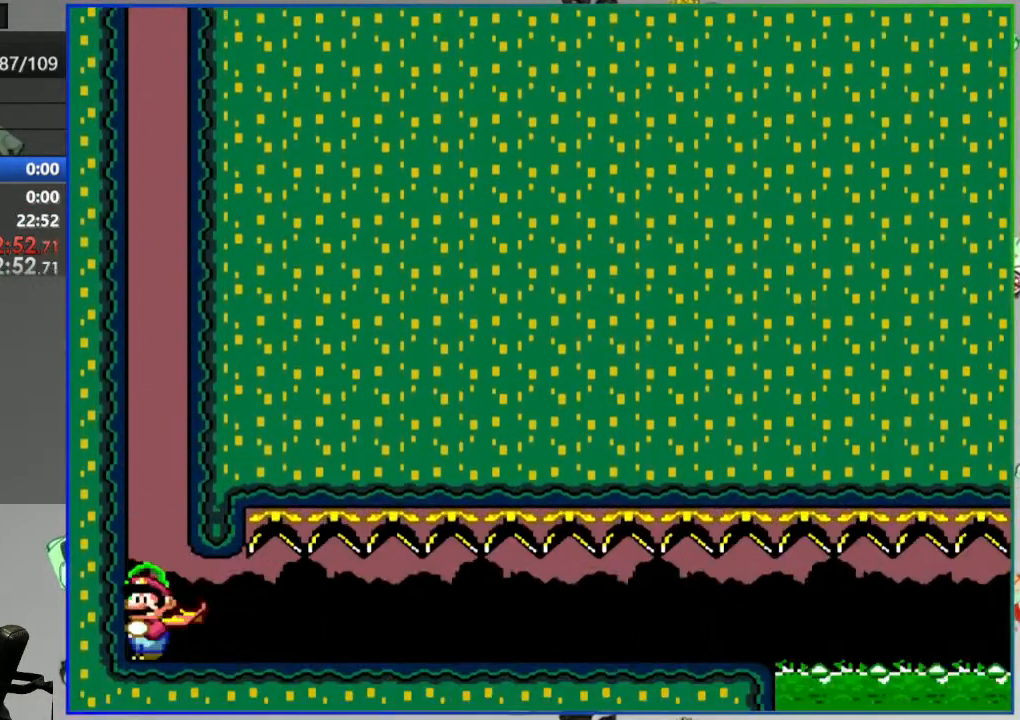
{"buttons": ["Y", "DPAD_RIGHT"], "events": []}